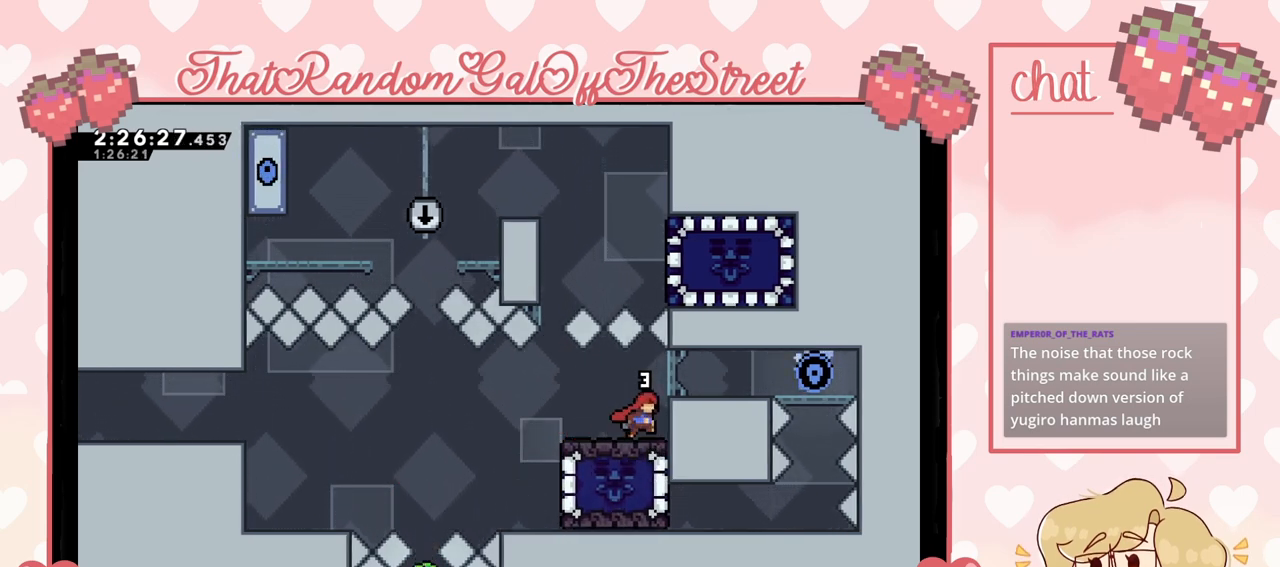
Gameplay with a controller (Xbox layout); each line is a JSON object with the inputs held at the frame after it. "events" lists button and stick changes between this image and that frame as [ms after this image, input, new state], when the widget could be followed in between.
{"buttons": [], "left_stick": "left", "right_stick": "center", "events": [[267, "left_stick", "center"], [333, "left_stick", "left"]]}
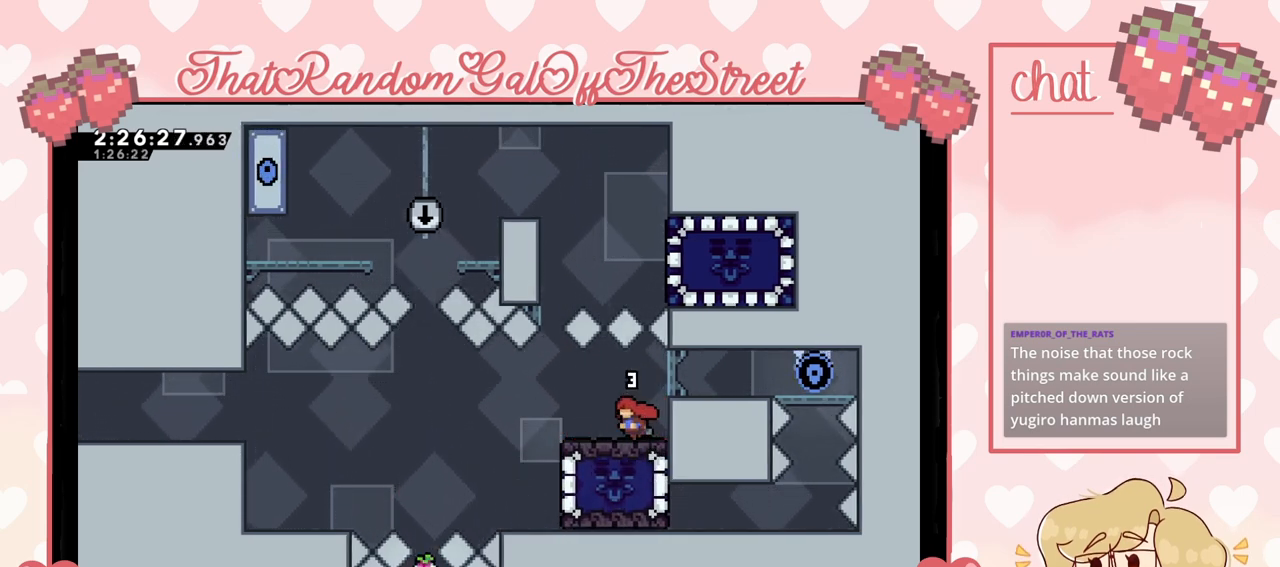
{"buttons": [], "left_stick": "center", "right_stick": "center", "events": [[200, "left_stick", "center"], [333, "left_stick", "left"], [467, "left_stick", "center"]]}
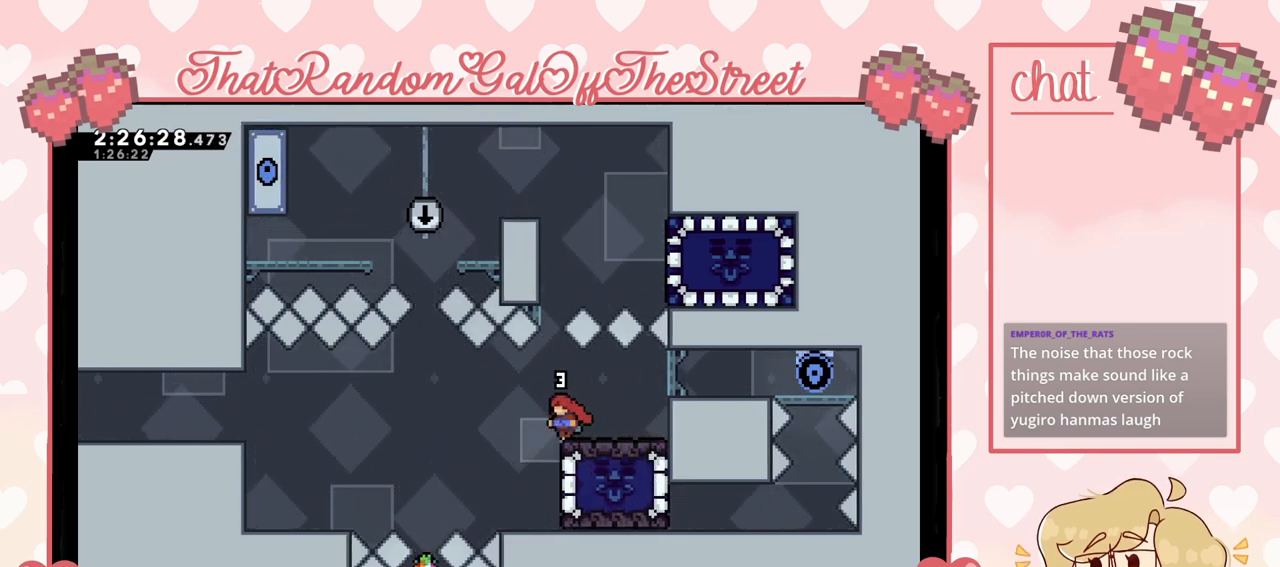
{"buttons": ["A"], "left_stick": "center", "right_stick": "center", "events": [[333, "left_stick", "left"], [433, "A", "down"], [433, "left_stick", "center"]]}
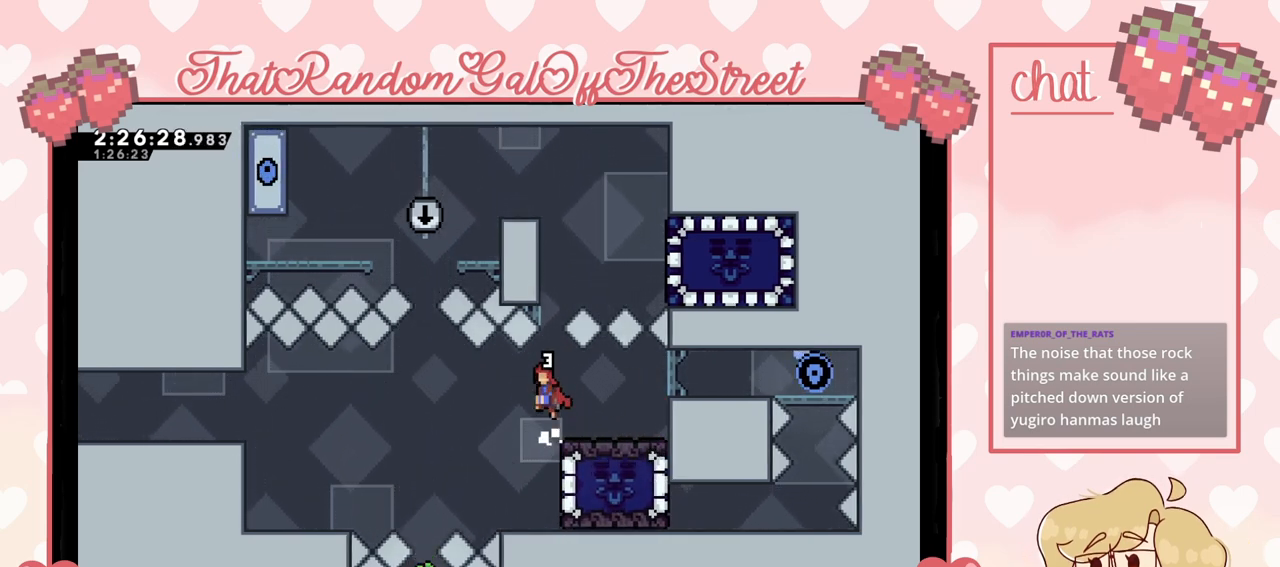
{"buttons": ["A"], "left_stick": "center", "right_stick": "center", "events": []}
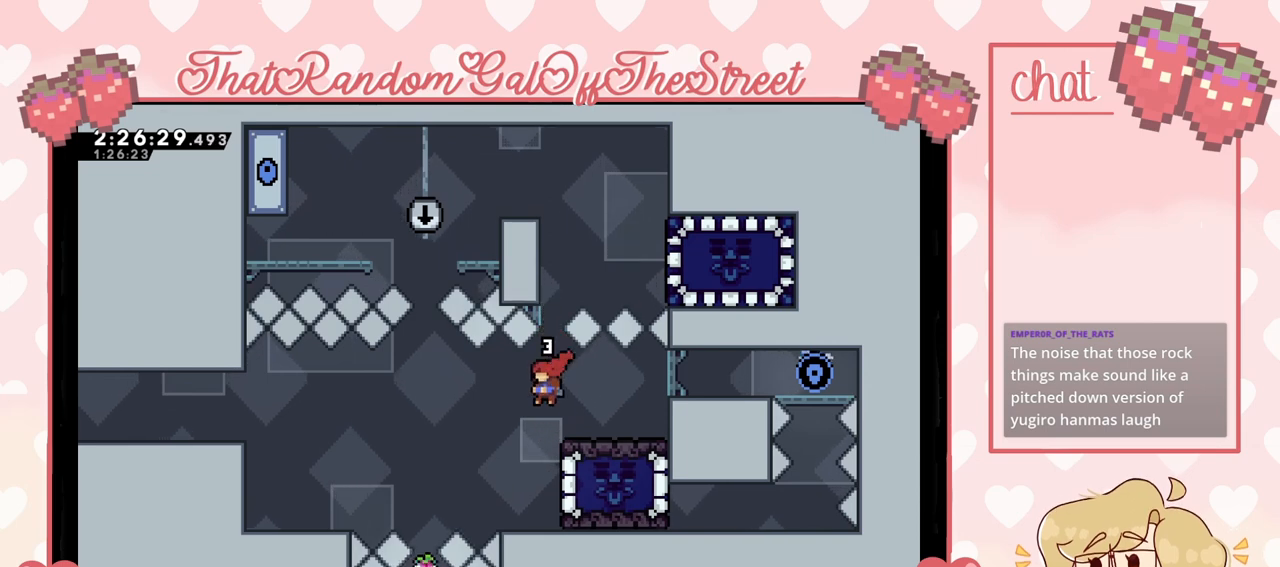
{"buttons": ["L2"], "left_stick": "up", "right_stick": "center", "events": [[233, "L2", "down"], [267, "A", "up"], [467, "left_stick", "up"]]}
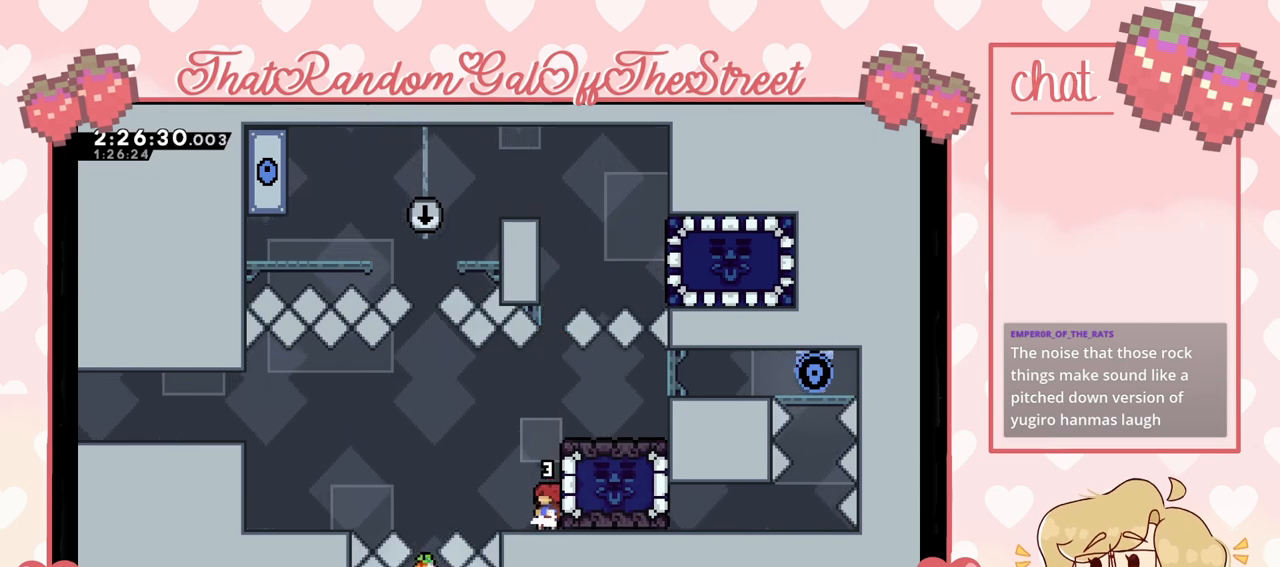
{"buttons": ["L2"], "left_stick": "up-right", "right_stick": "center", "events": [[400, "left_stick", "up-right"]]}
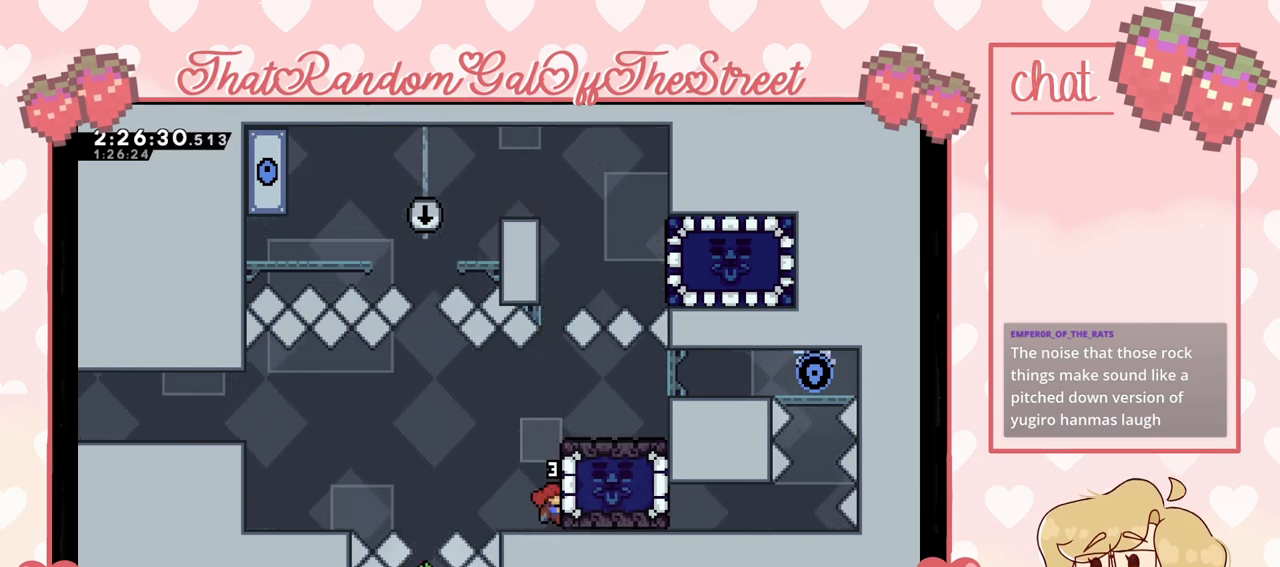
{"buttons": ["L2"], "left_stick": "up", "right_stick": "center", "events": [[67, "left_stick", "up"]]}
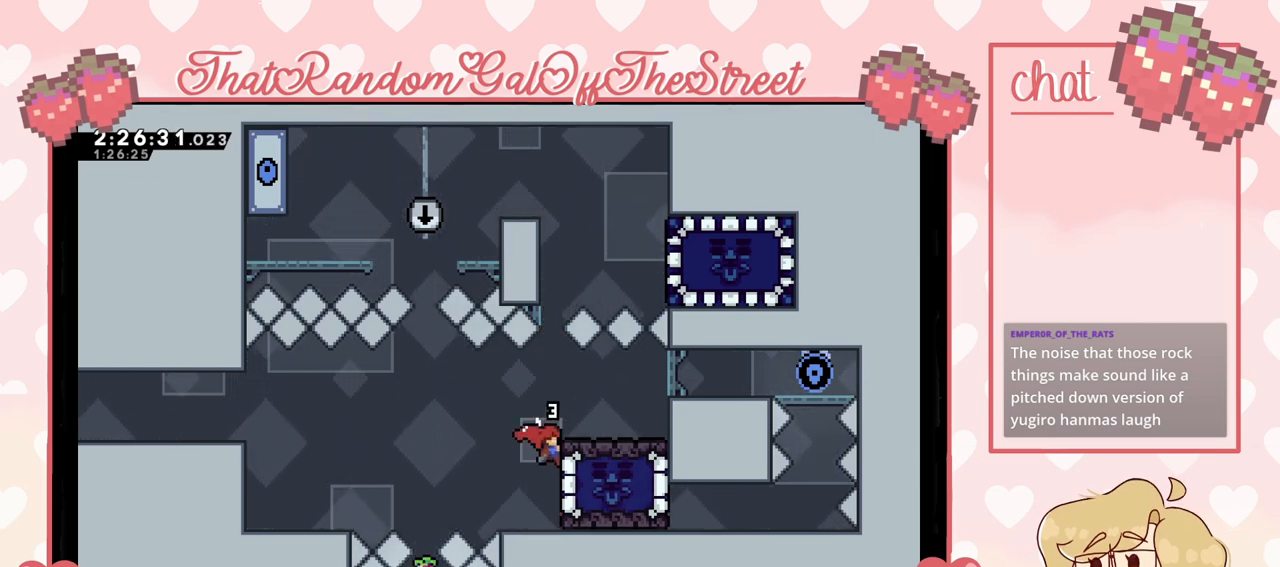
{"buttons": [], "left_stick": "center", "right_stick": "center", "events": [[367, "left_stick", "center"], [433, "L2", "up"]]}
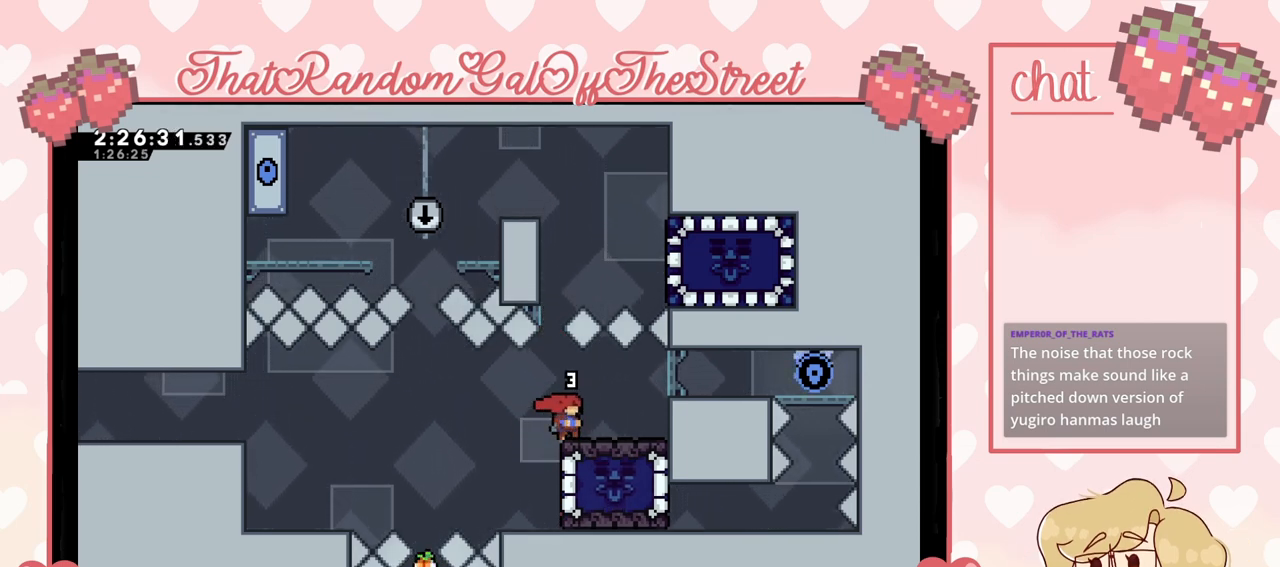
{"buttons": [], "left_stick": "center", "right_stick": "center", "events": [[100, "left_stick", "left"], [200, "left_stick", "center"]]}
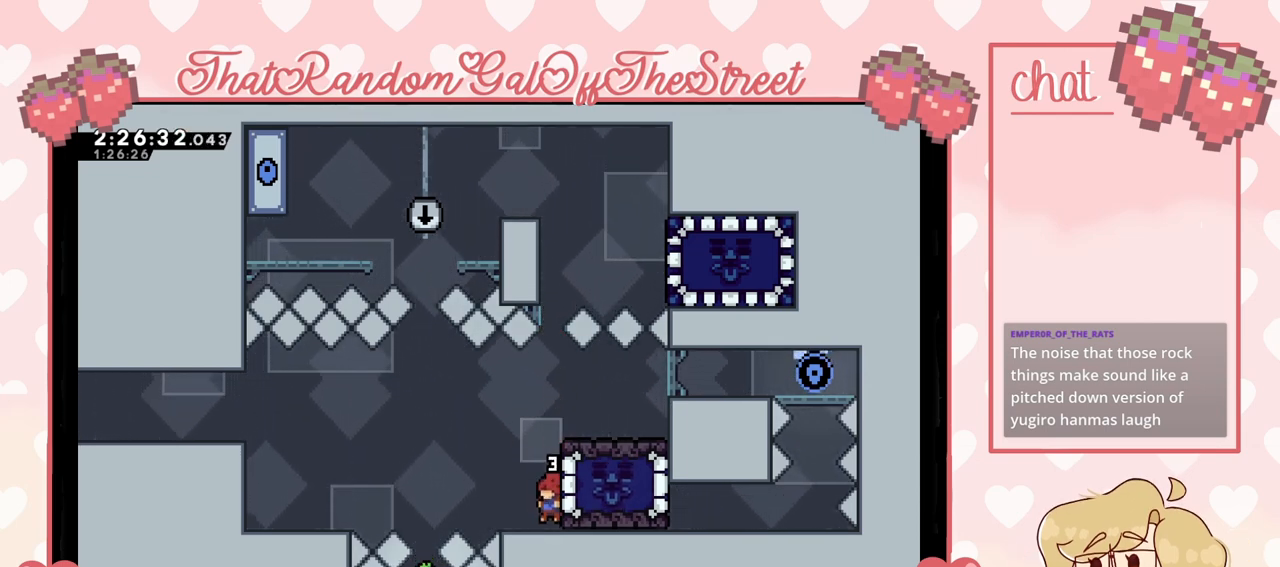
{"buttons": ["L2"], "left_stick": "up", "right_stick": "center", "events": [[67, "left_stick", "right"], [167, "left_stick", "center"], [300, "left_stick", "up"], [333, "L2", "down"]]}
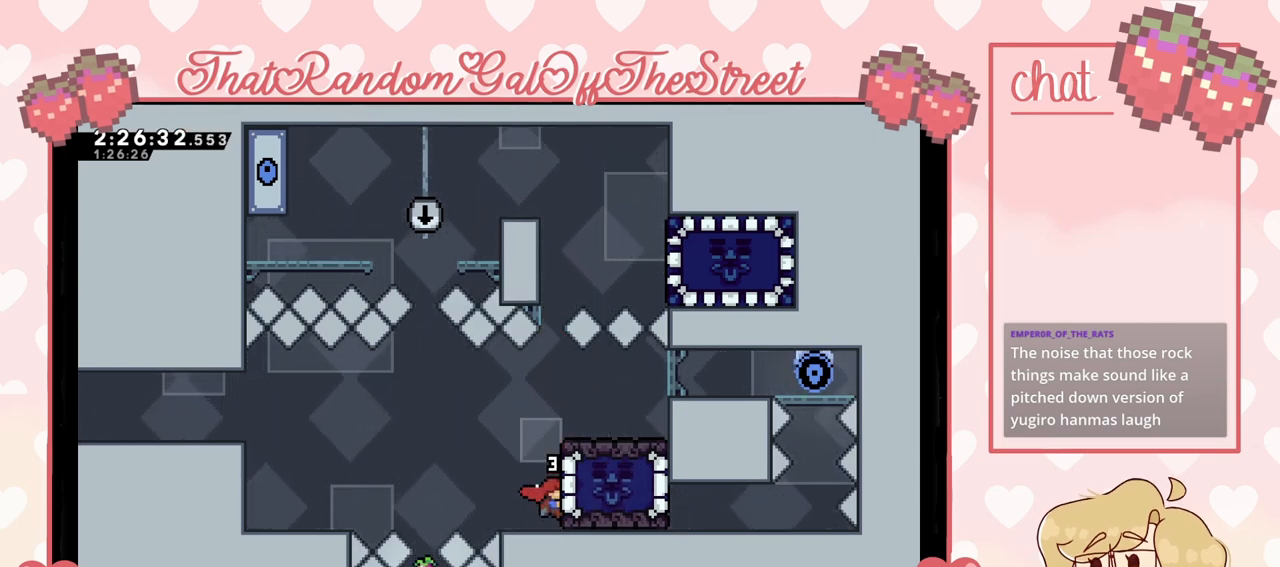
{"buttons": ["A", "L2"], "left_stick": "up", "right_stick": "center", "events": [[233, "left_stick", "center"], [467, "left_stick", "up"], [500, "A", "down"]]}
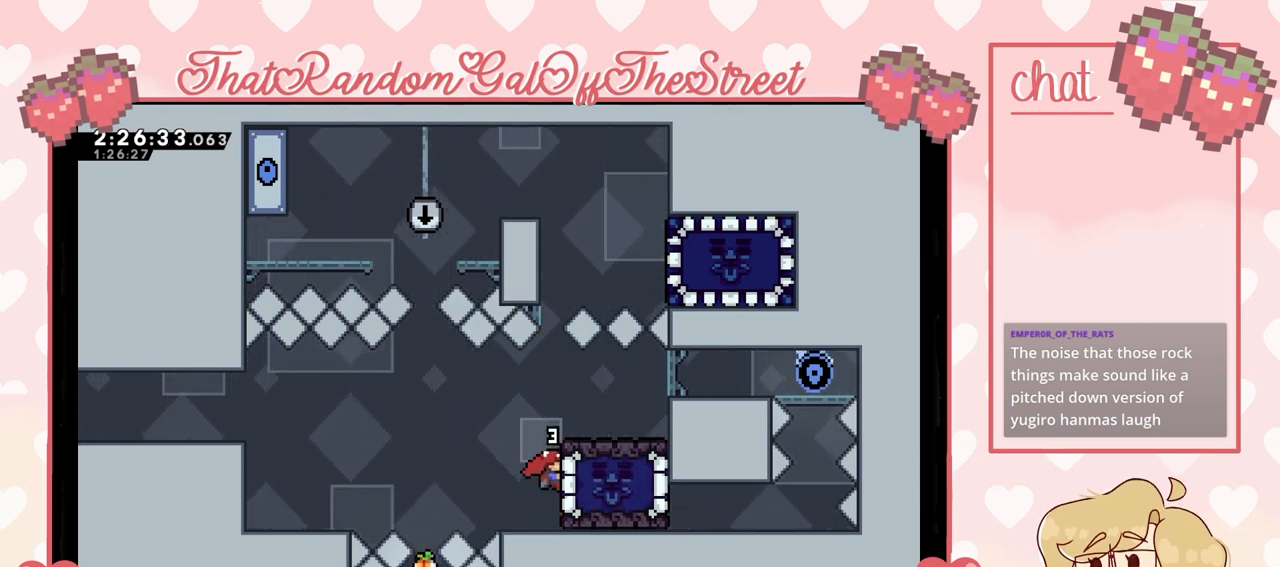
{"buttons": [], "left_stick": "up", "right_stick": "center", "events": [[100, "L2", "up"], [133, "A", "up"], [300, "X", "down"], [500, "X", "up"]]}
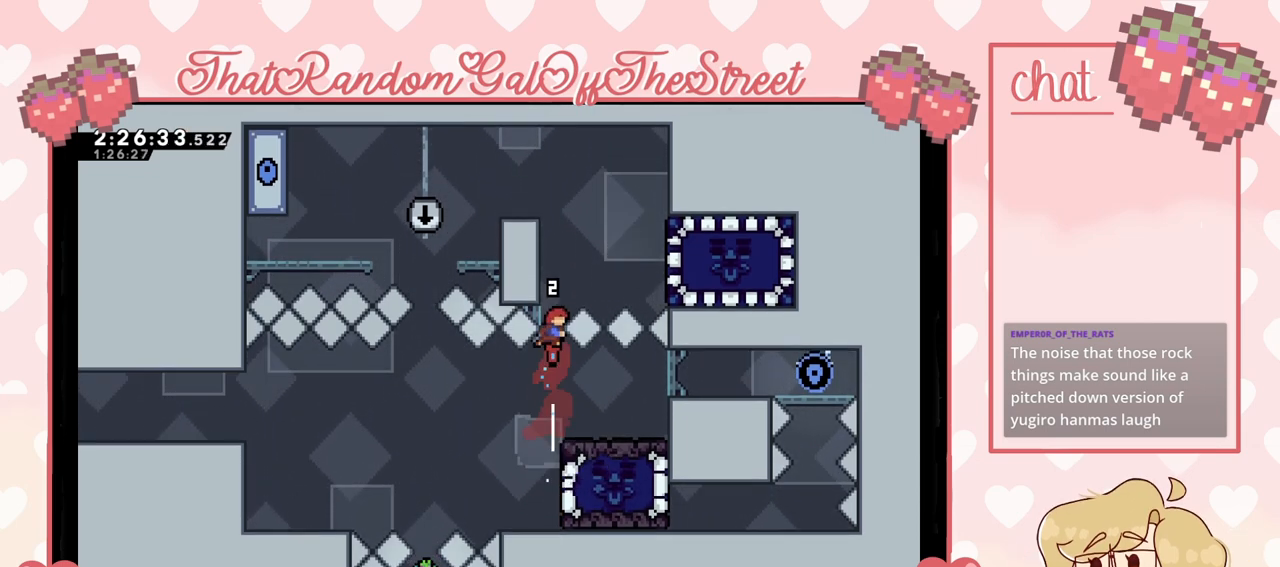
{"buttons": ["L2"], "left_stick": "up-left", "right_stick": "center", "events": [[133, "L2", "down"], [133, "left_stick", "up-left"]]}
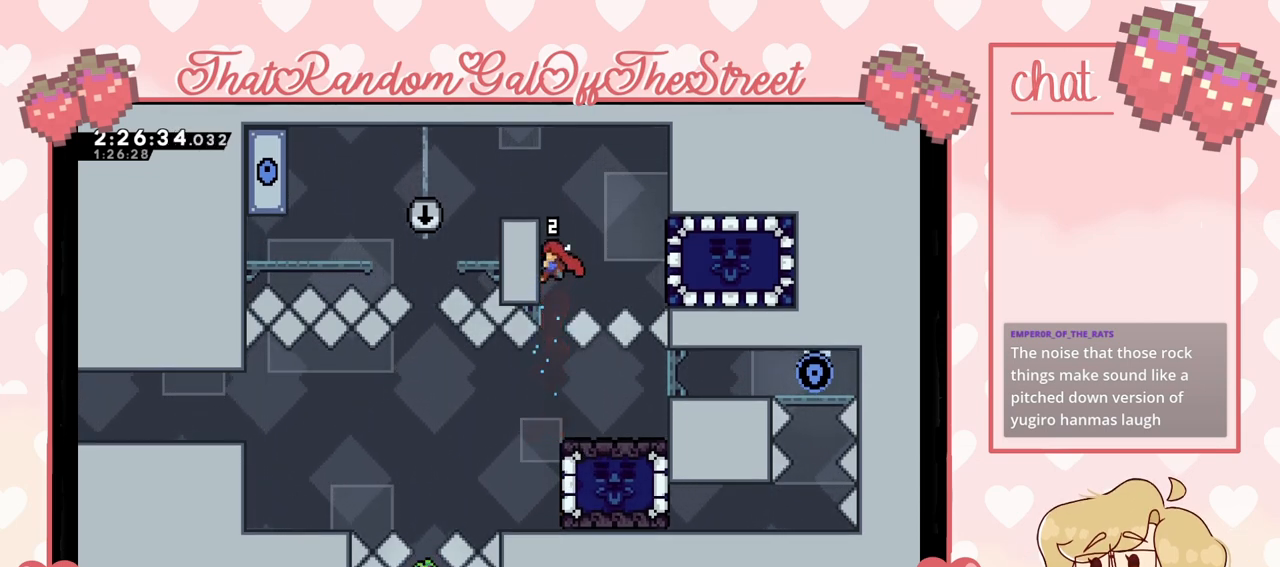
{"buttons": [], "left_stick": "center", "right_stick": "center", "events": [[33, "A", "down"], [233, "L2", "up"], [300, "A", "up"], [367, "left_stick", "center"]]}
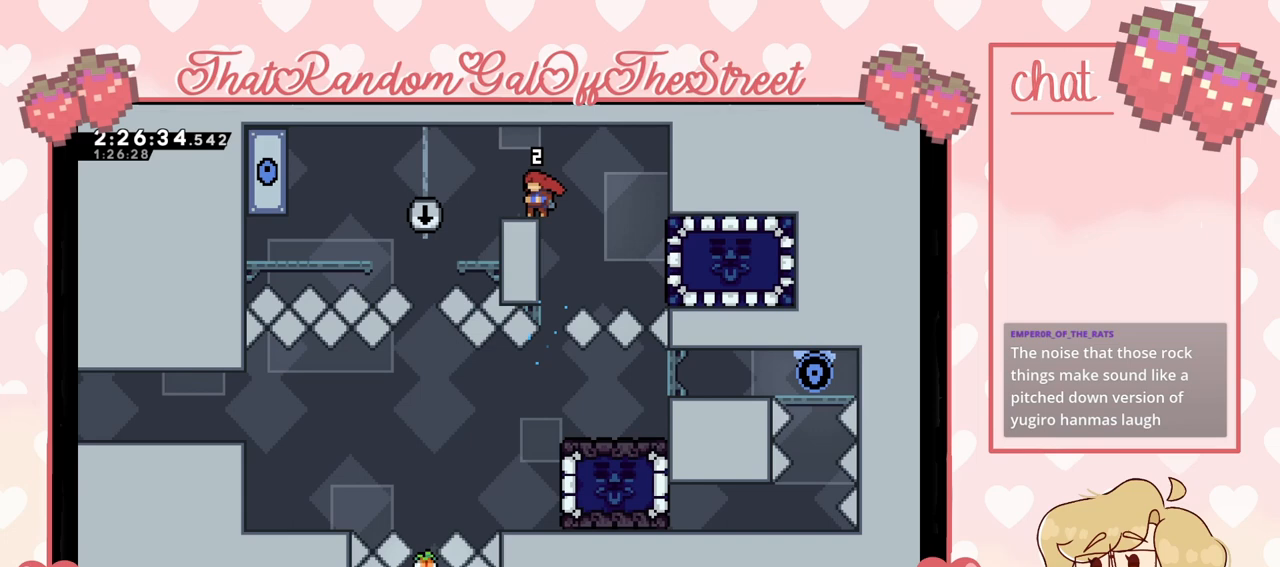
{"buttons": [], "left_stick": "right", "right_stick": "center", "events": [[167, "left_stick", "right"], [233, "A", "down"], [300, "A", "up"]]}
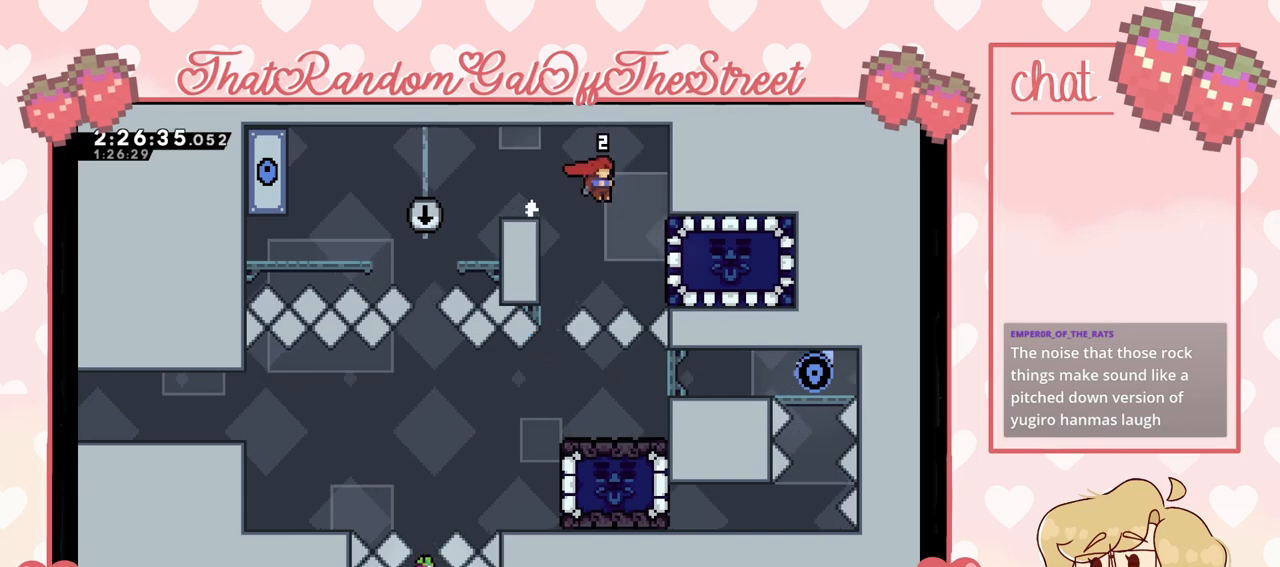
{"buttons": ["L2"], "left_stick": "up-right", "right_stick": "center", "events": [[133, "X", "down"], [267, "X", "up"], [367, "L2", "down"], [400, "left_stick", "up-right"]]}
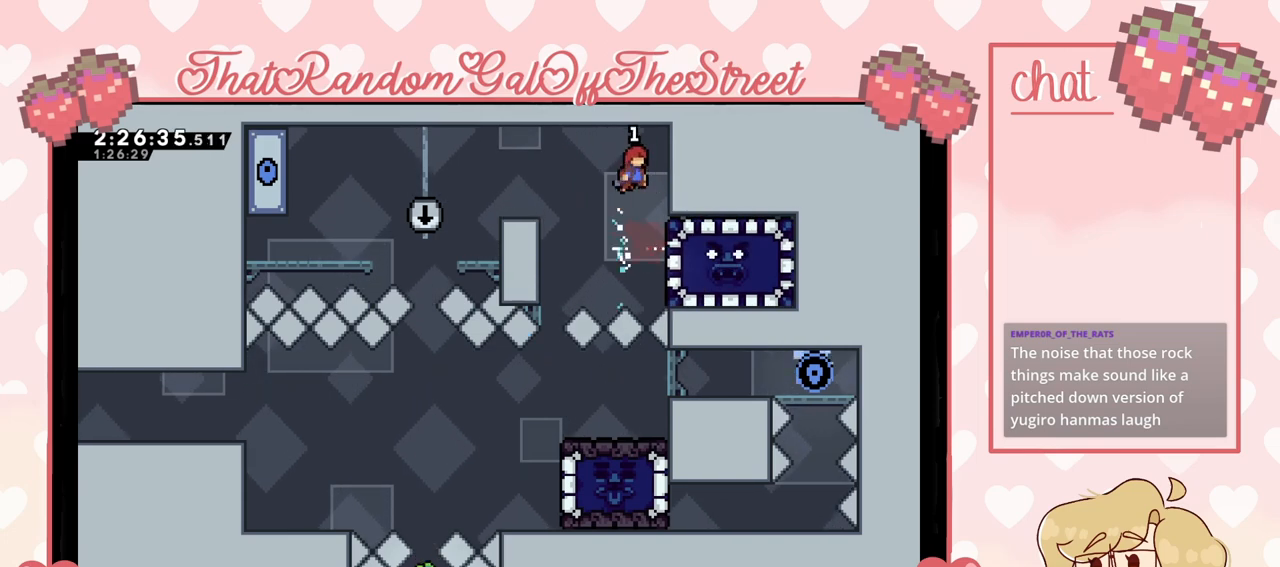
{"buttons": [], "left_stick": "center", "right_stick": "center", "events": [[433, "L2", "up"], [433, "left_stick", "center"]]}
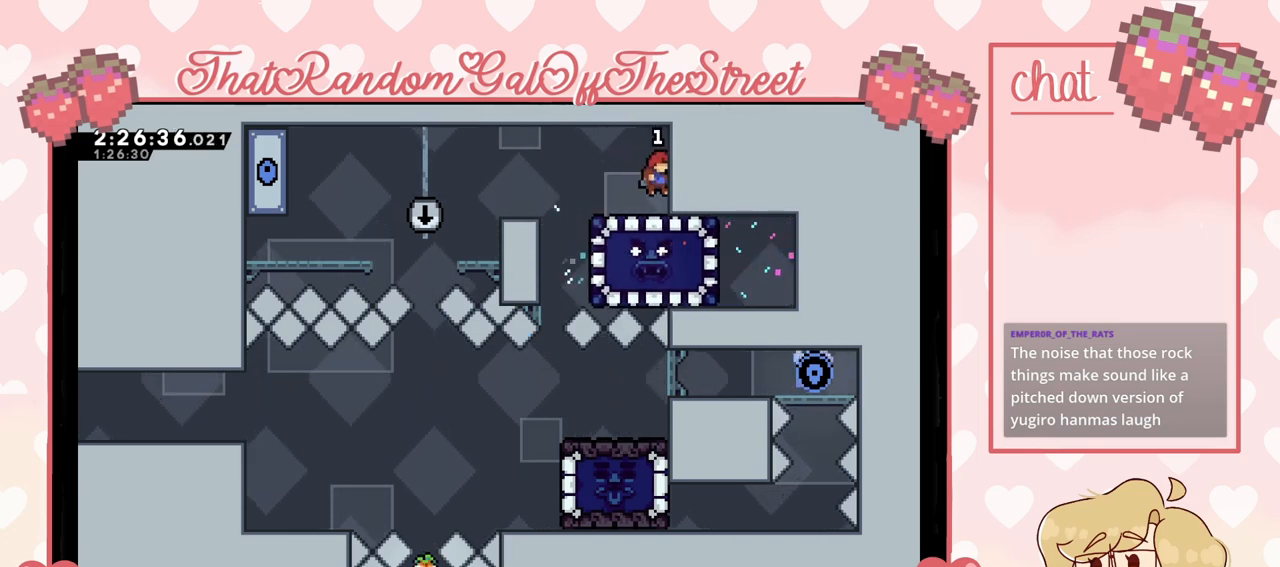
{"buttons": [], "left_stick": "left", "right_stick": "center", "events": [[300, "left_stick", "left"]]}
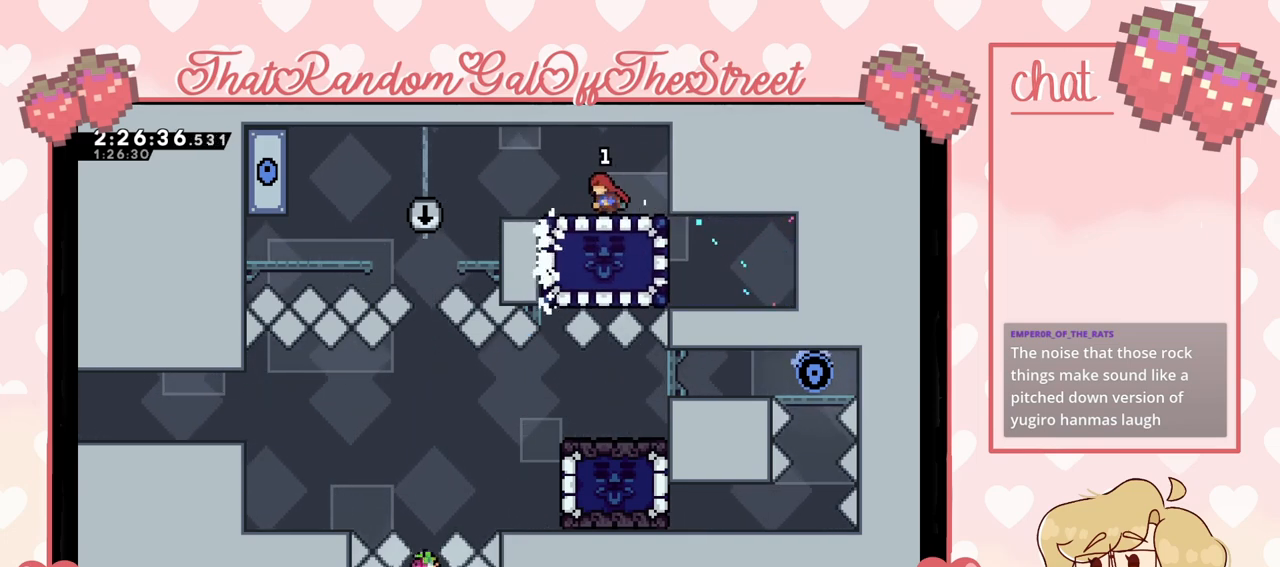
{"buttons": [], "left_stick": "center", "right_stick": "center", "events": [[100, "left_stick", "down"], [133, "X", "down"], [200, "X", "up"], [200, "left_stick", "down-left"], [300, "left_stick", "left"], [433, "left_stick", "center"]]}
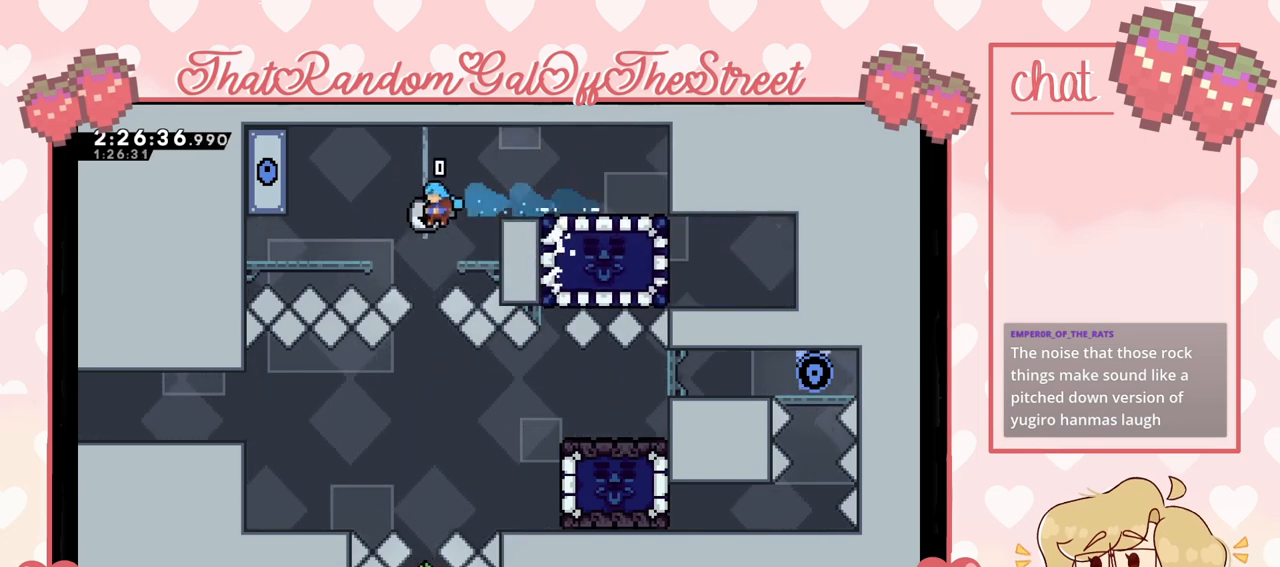
{"buttons": ["L2"], "left_stick": "center", "right_stick": "center", "events": [[67, "left_stick", "right"], [200, "left_stick", "center"], [267, "left_stick", "up"], [333, "L2", "down"], [500, "left_stick", "center"]]}
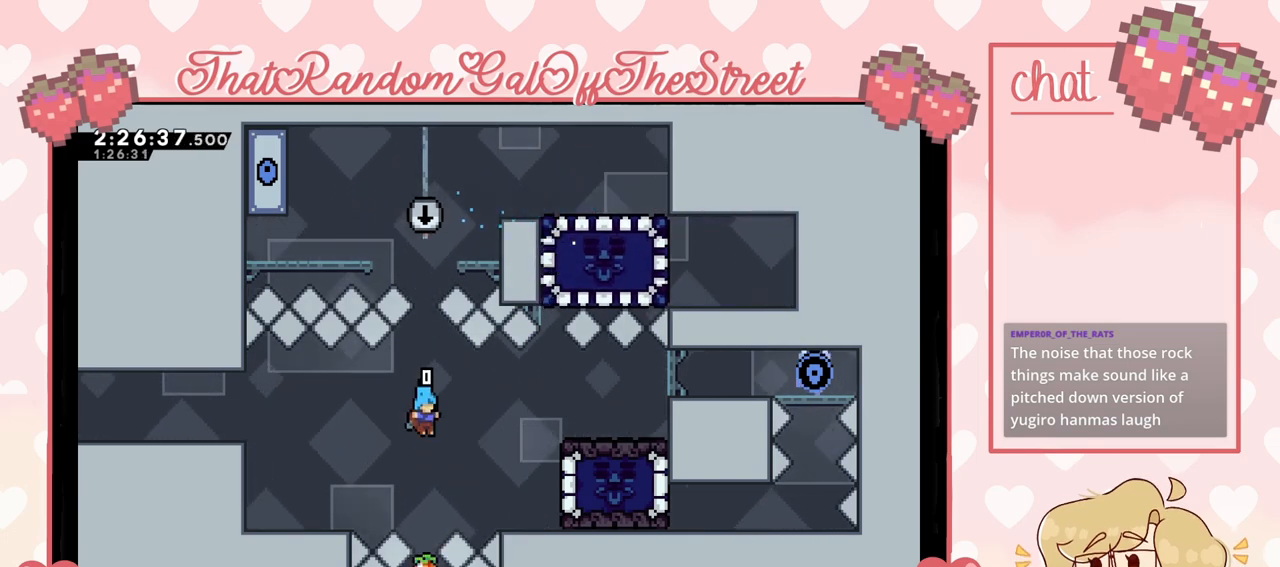
{"buttons": [], "left_stick": "center", "right_stick": "center", "events": [[67, "L2", "up"]]}